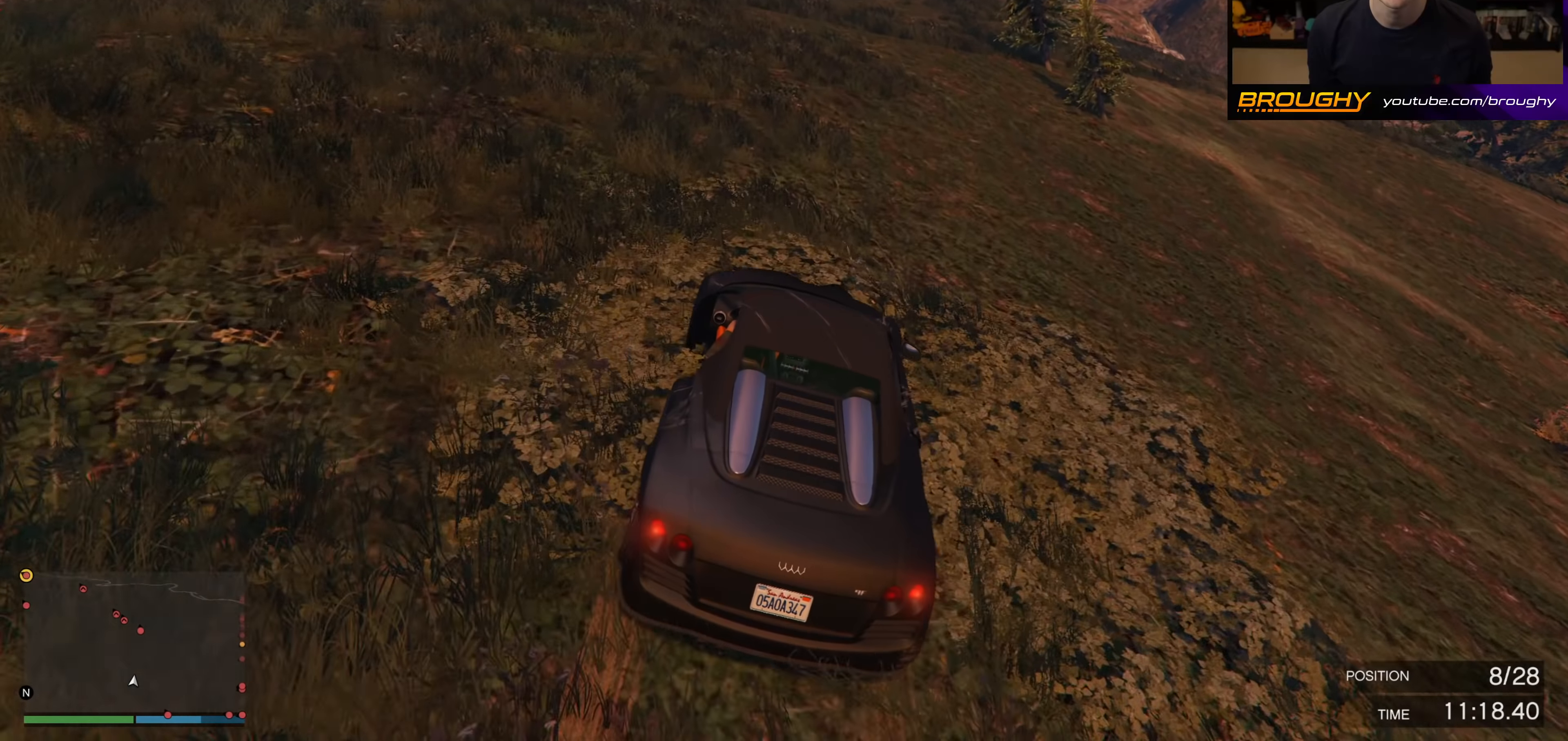
Gameplay with a controller (Xbox layout); each line is a JSON object with the inputs held at the frame after it. "events" lists button and stick changes between this image and that frame as [ms after this image, input, new state], when the widget could be followed in between.
{"buttons": ["R2"], "left_stick": "center", "right_stick": "center", "events": []}
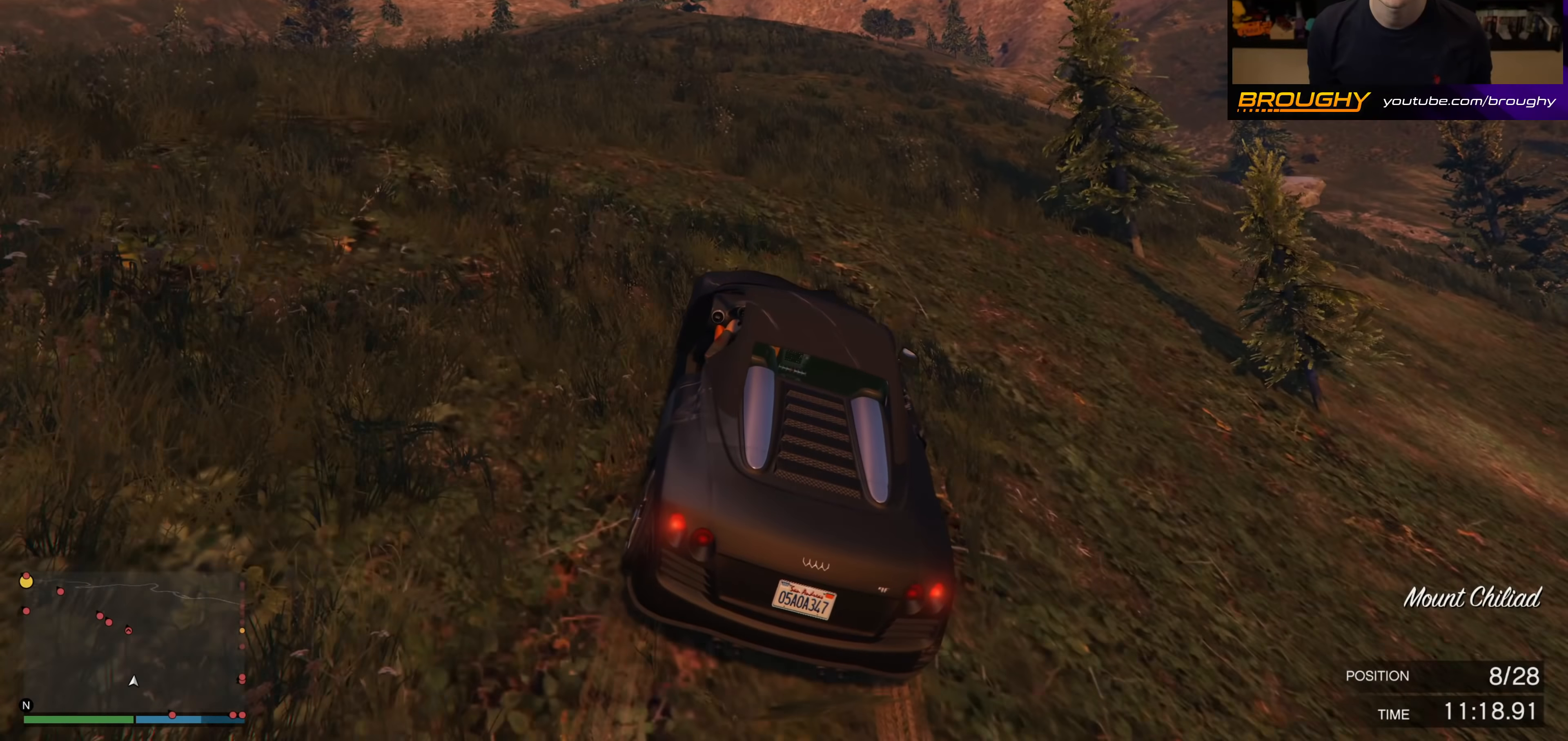
{"buttons": ["R2"], "left_stick": "down", "right_stick": "up-left", "events": [[117, "left_stick", "down"], [167, "right_stick", "up-left"]]}
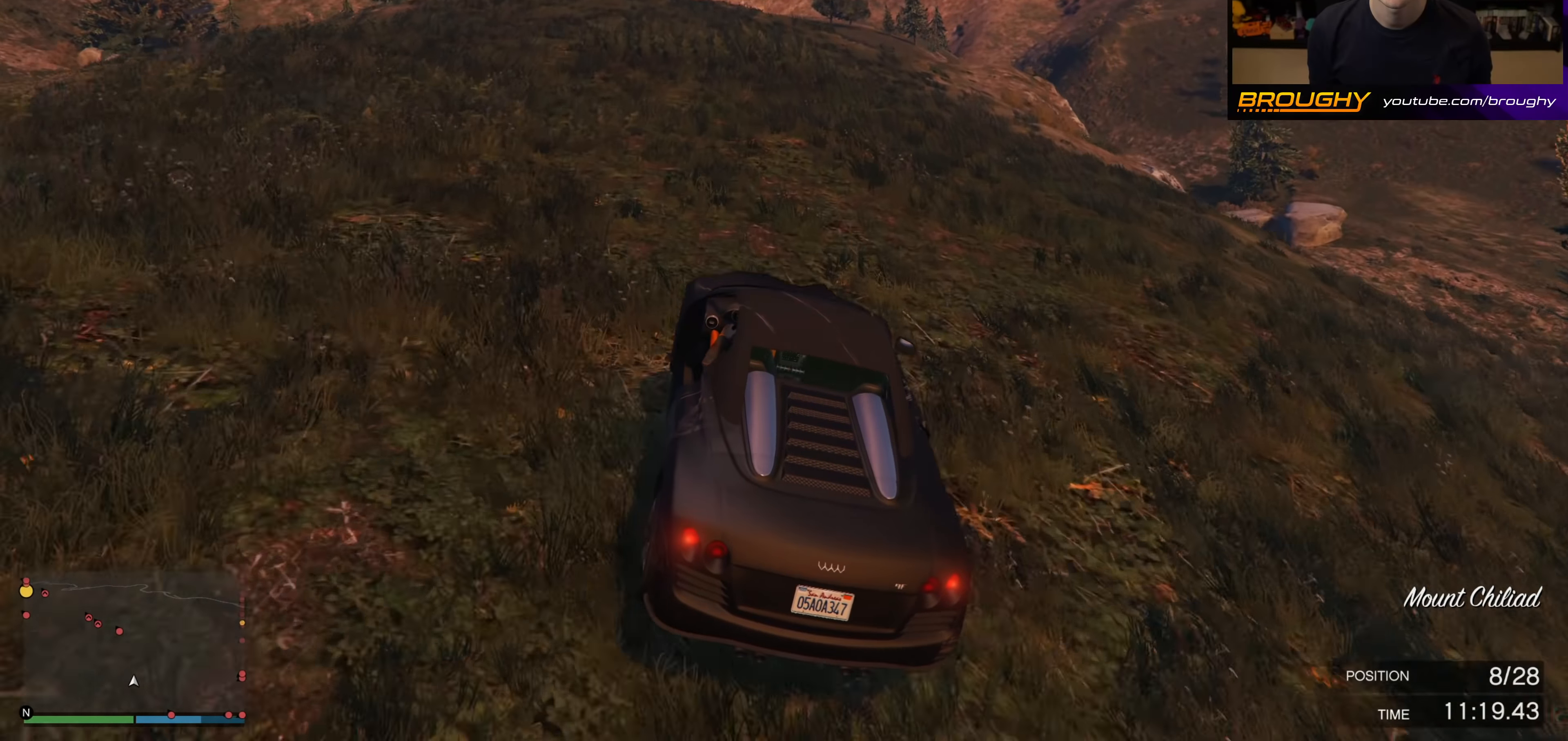
{"buttons": ["R2"], "left_stick": "center", "right_stick": "up-left", "events": [[267, "left_stick", "center"]]}
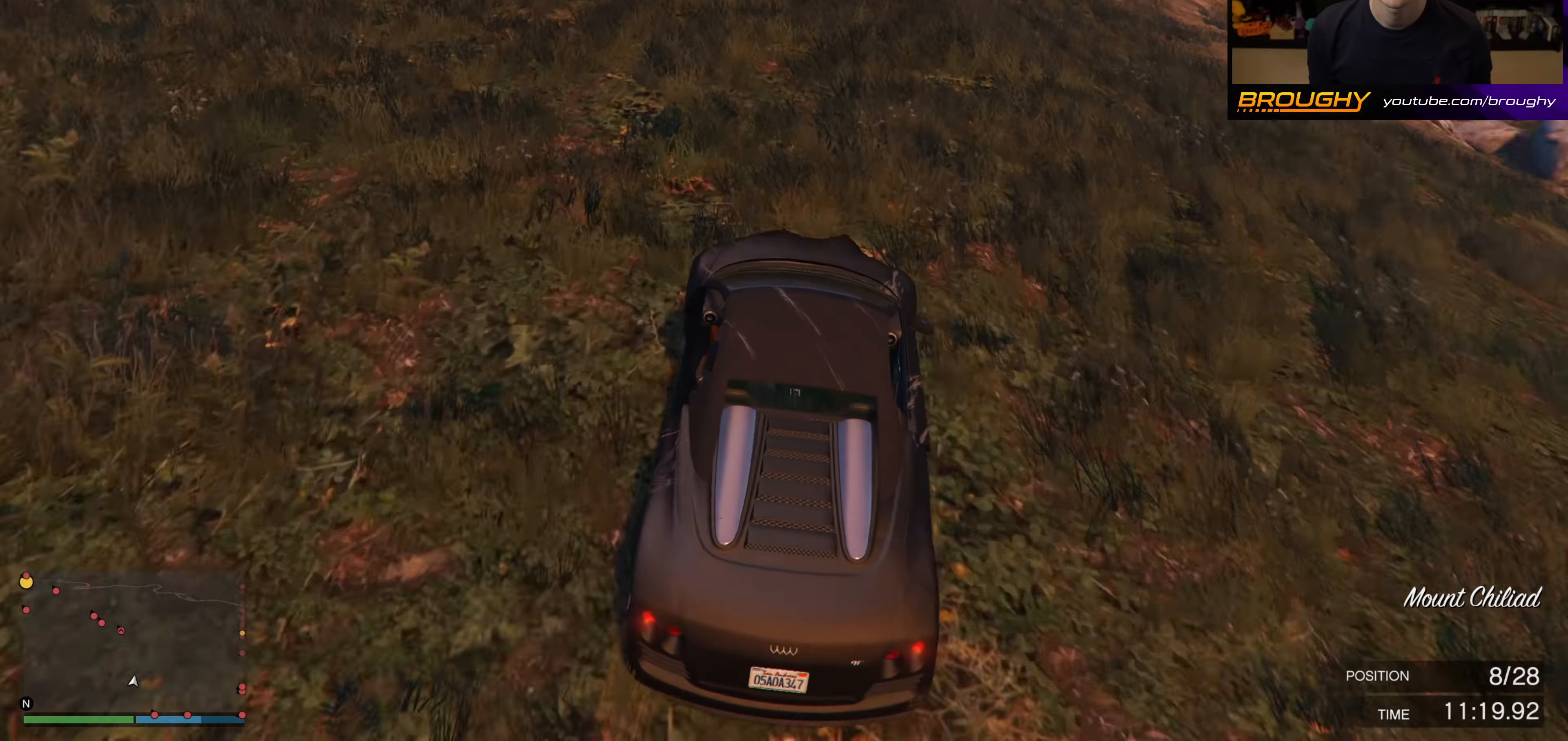
{"buttons": ["R2"], "left_stick": "center", "right_stick": "up-left", "events": []}
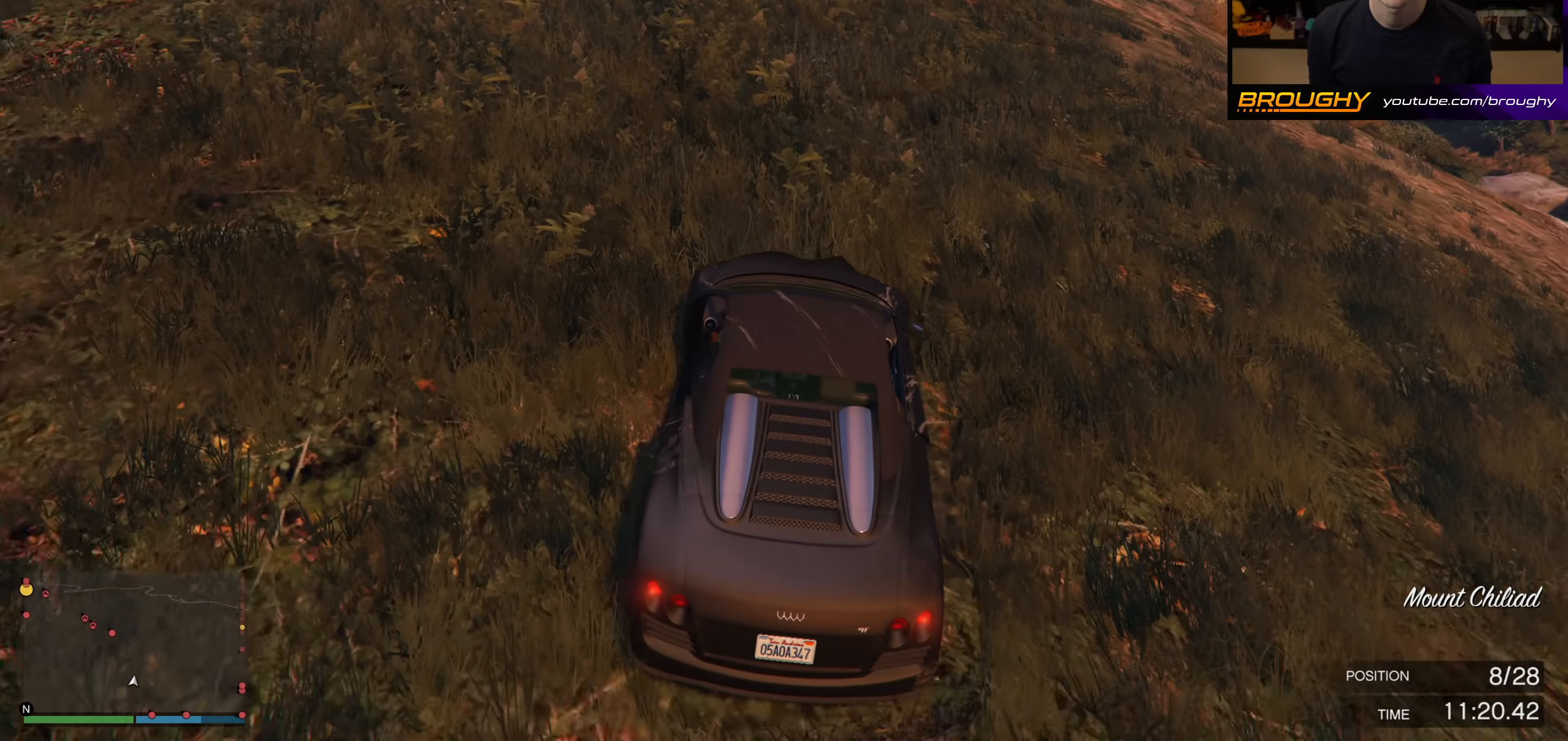
{"buttons": ["R2"], "left_stick": "center", "right_stick": "up-left", "events": [[50, "left_stick", "up-left"], [184, "left_stick", "center"]]}
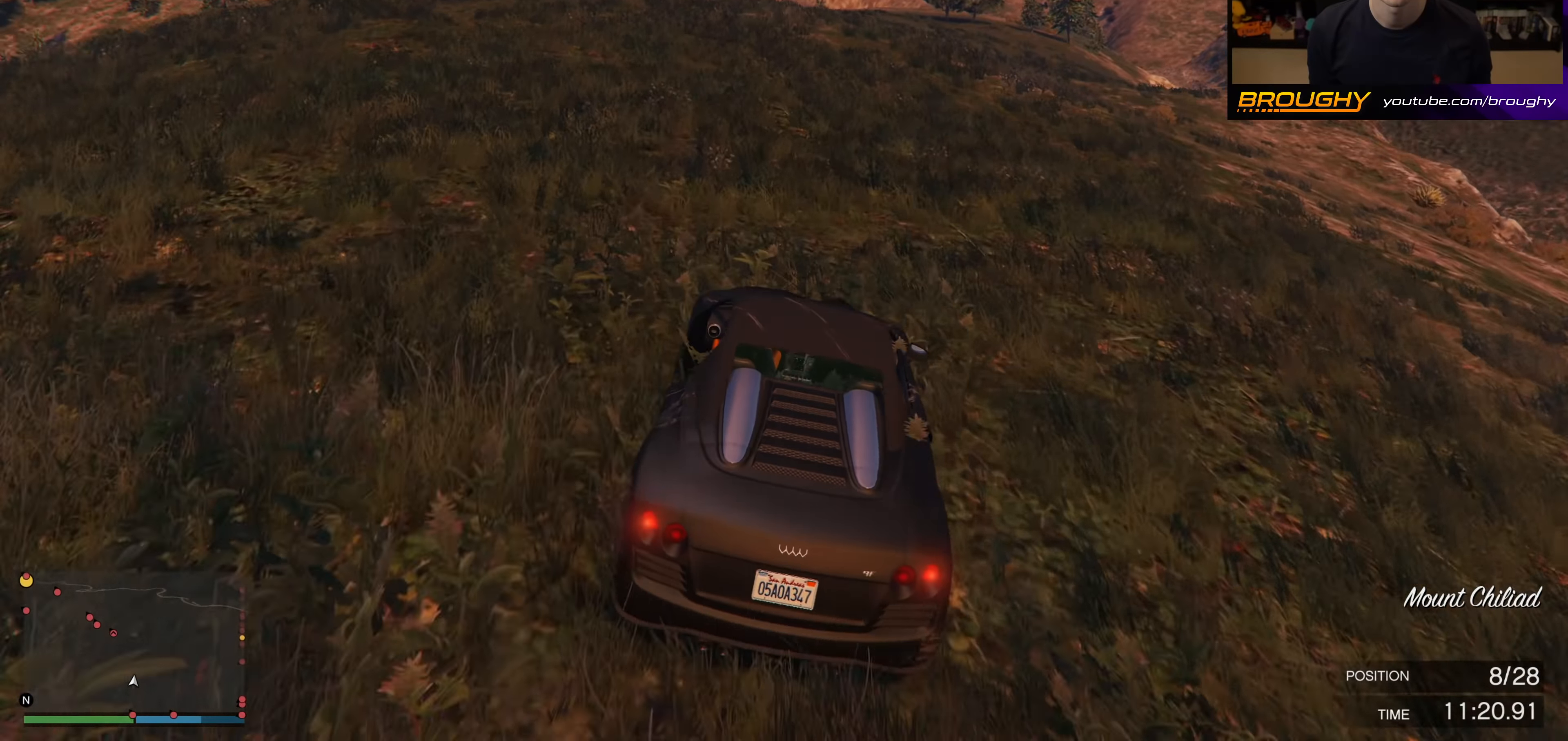
{"buttons": ["R2"], "left_stick": "center", "right_stick": "center", "events": [[84, "left_stick", "up-left"], [200, "left_stick", "center"], [300, "right_stick", "center"], [334, "left_stick", "up-left"], [467, "left_stick", "center"]]}
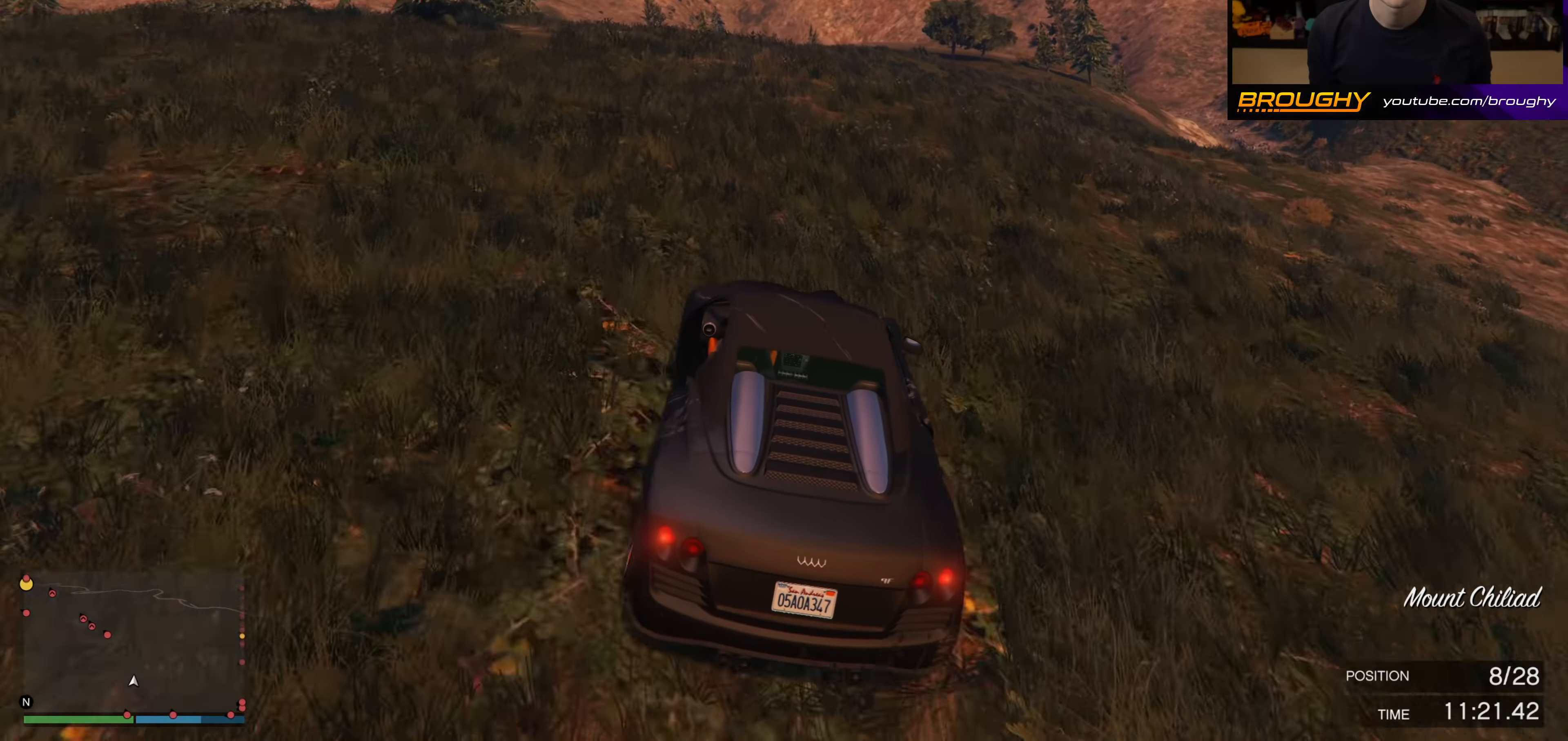
{"buttons": ["R2"], "left_stick": "center", "right_stick": "center", "events": [[100, "left_stick", "up-left"], [267, "left_stick", "center"], [384, "left_stick", "up-left"], [484, "left_stick", "center"]]}
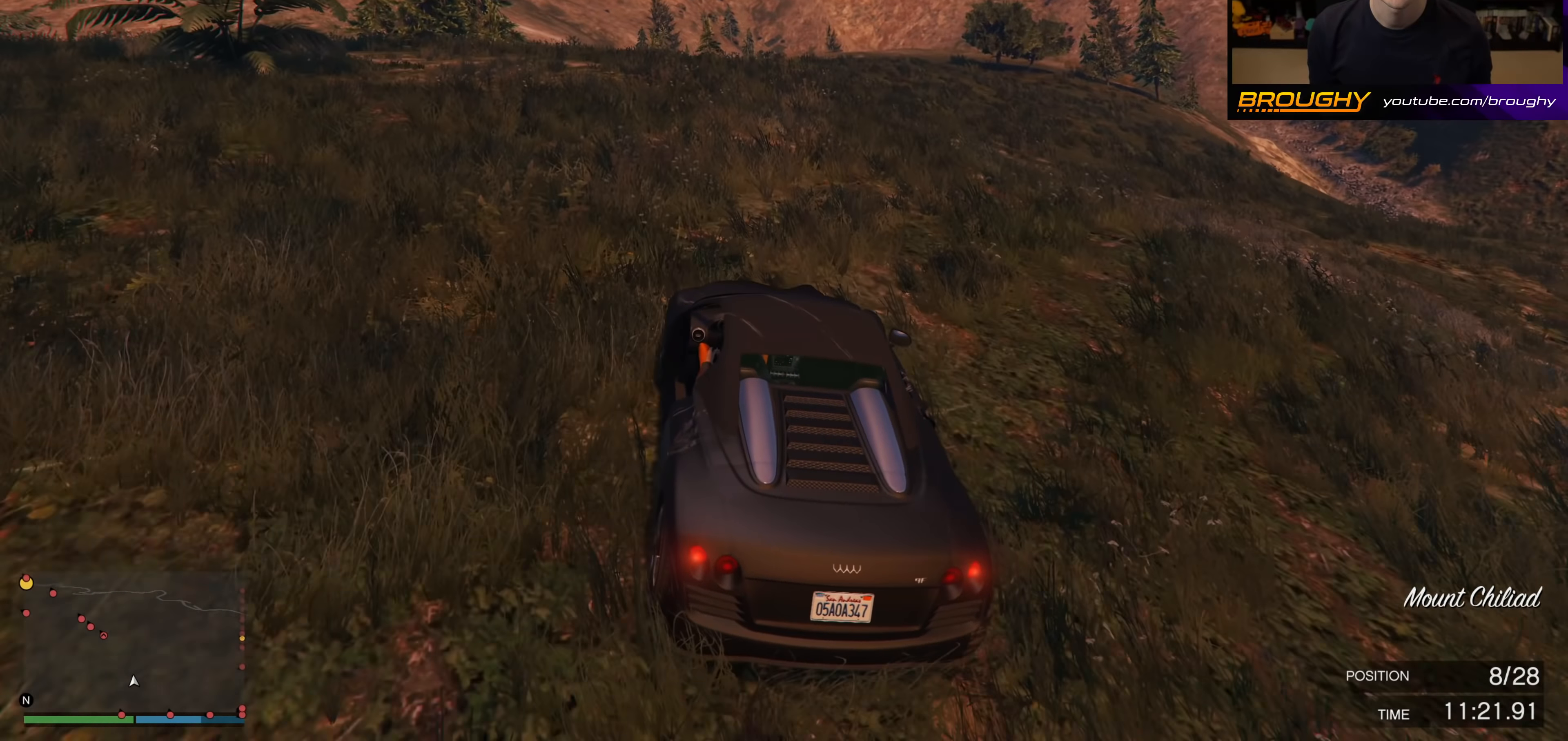
{"buttons": ["R2"], "left_stick": "center", "right_stick": "center", "events": [[200, "left_stick", "up-left"], [334, "left_stick", "center"]]}
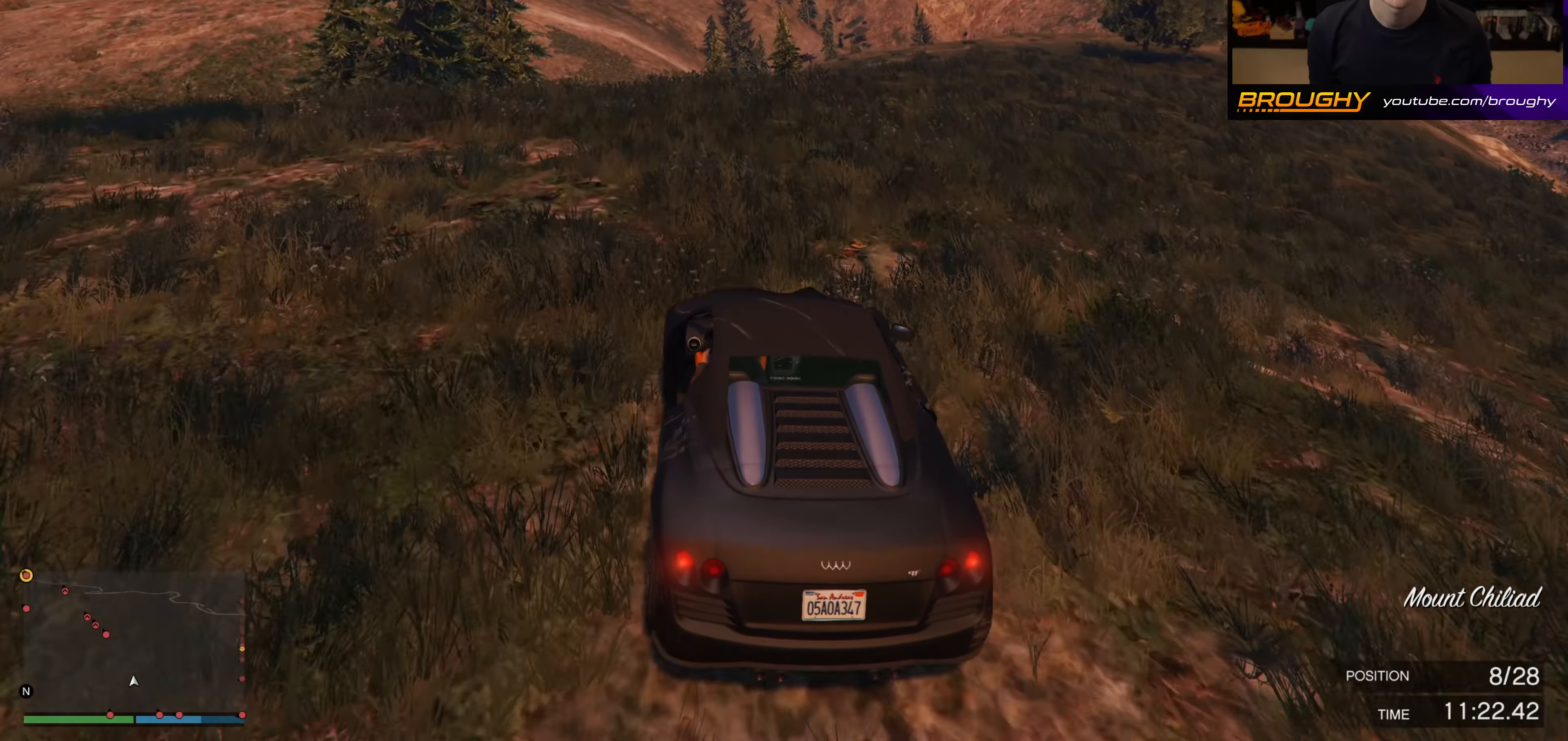
{"buttons": ["R2"], "left_stick": "center", "right_stick": "center", "events": [[67, "left_stick", "up-left"], [250, "left_stick", "center"], [384, "left_stick", "up-left"], [450, "left_stick", "center"]]}
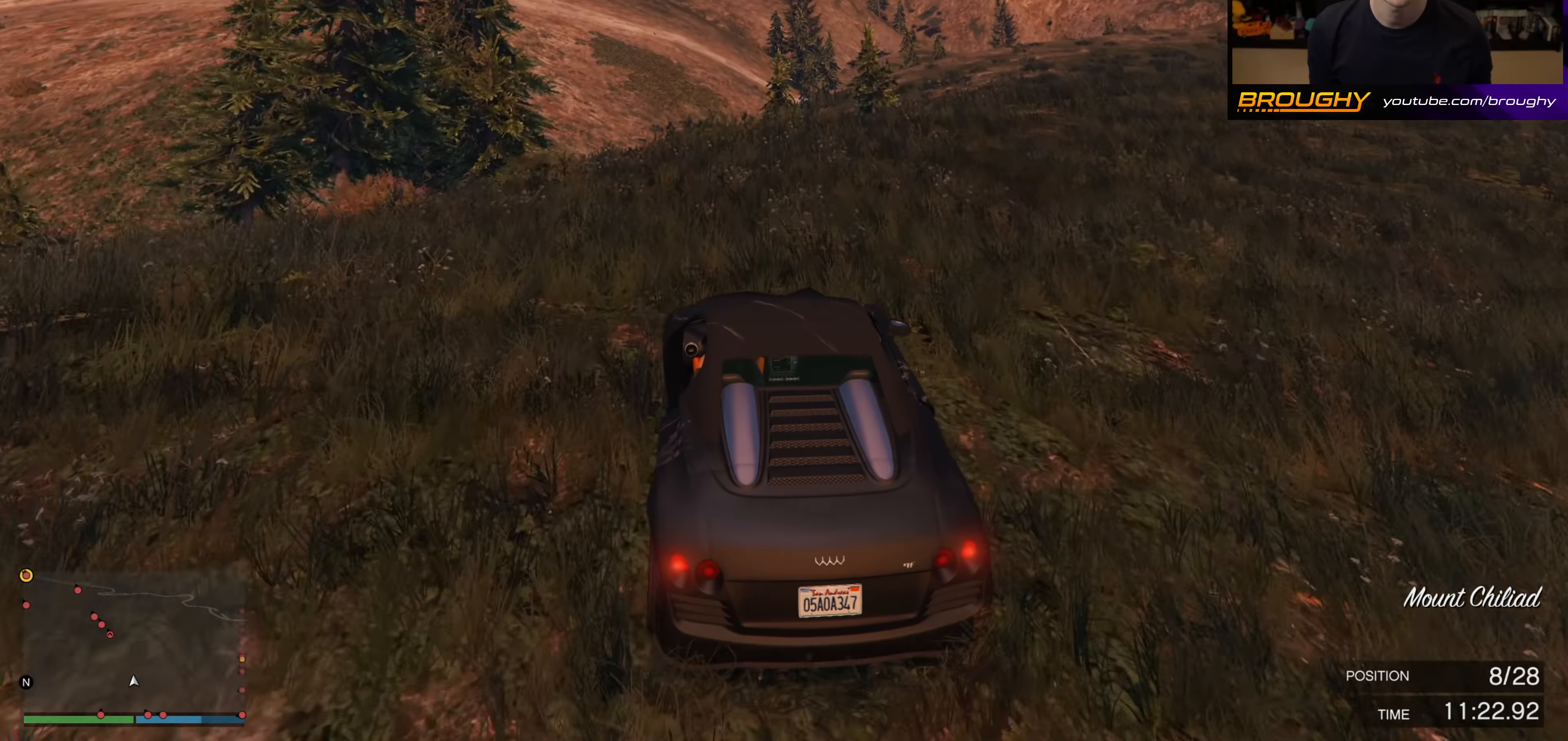
{"buttons": ["R2"], "left_stick": "center", "right_stick": "center", "events": []}
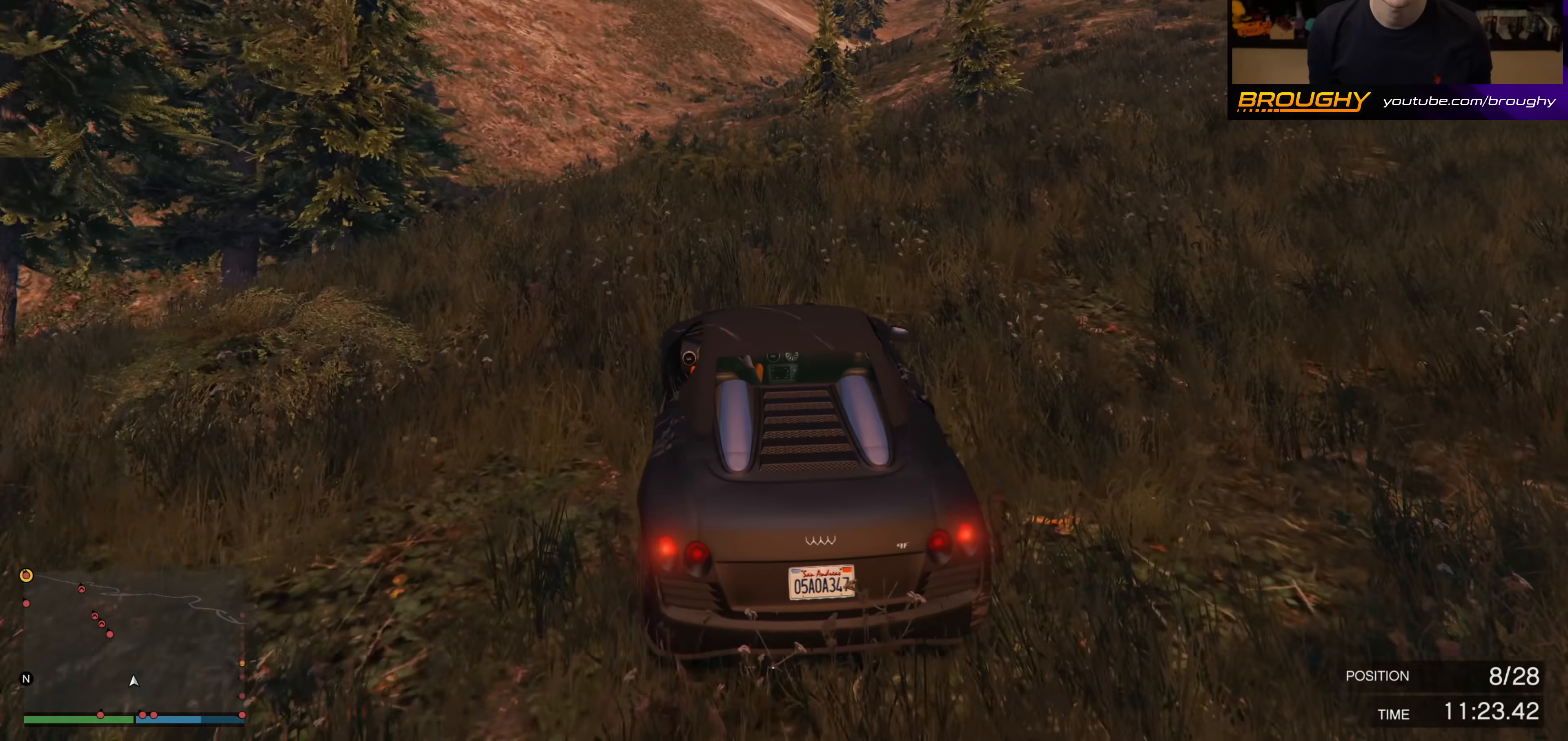
{"buttons": ["R2"], "left_stick": "down", "right_stick": "center", "events": [[367, "left_stick", "down"]]}
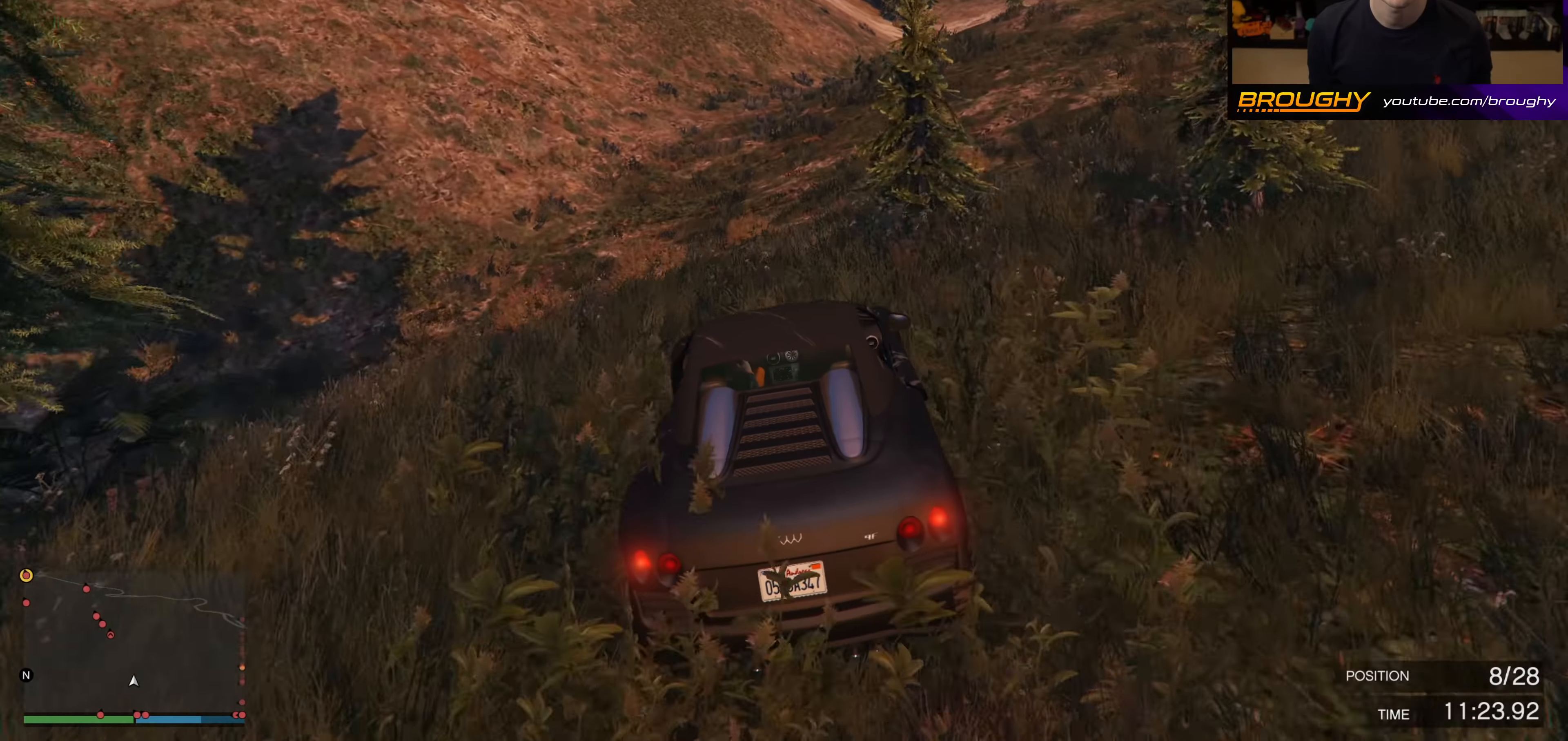
{"buttons": ["R2"], "left_stick": "center", "right_stick": "center", "events": [[434, "left_stick", "center"]]}
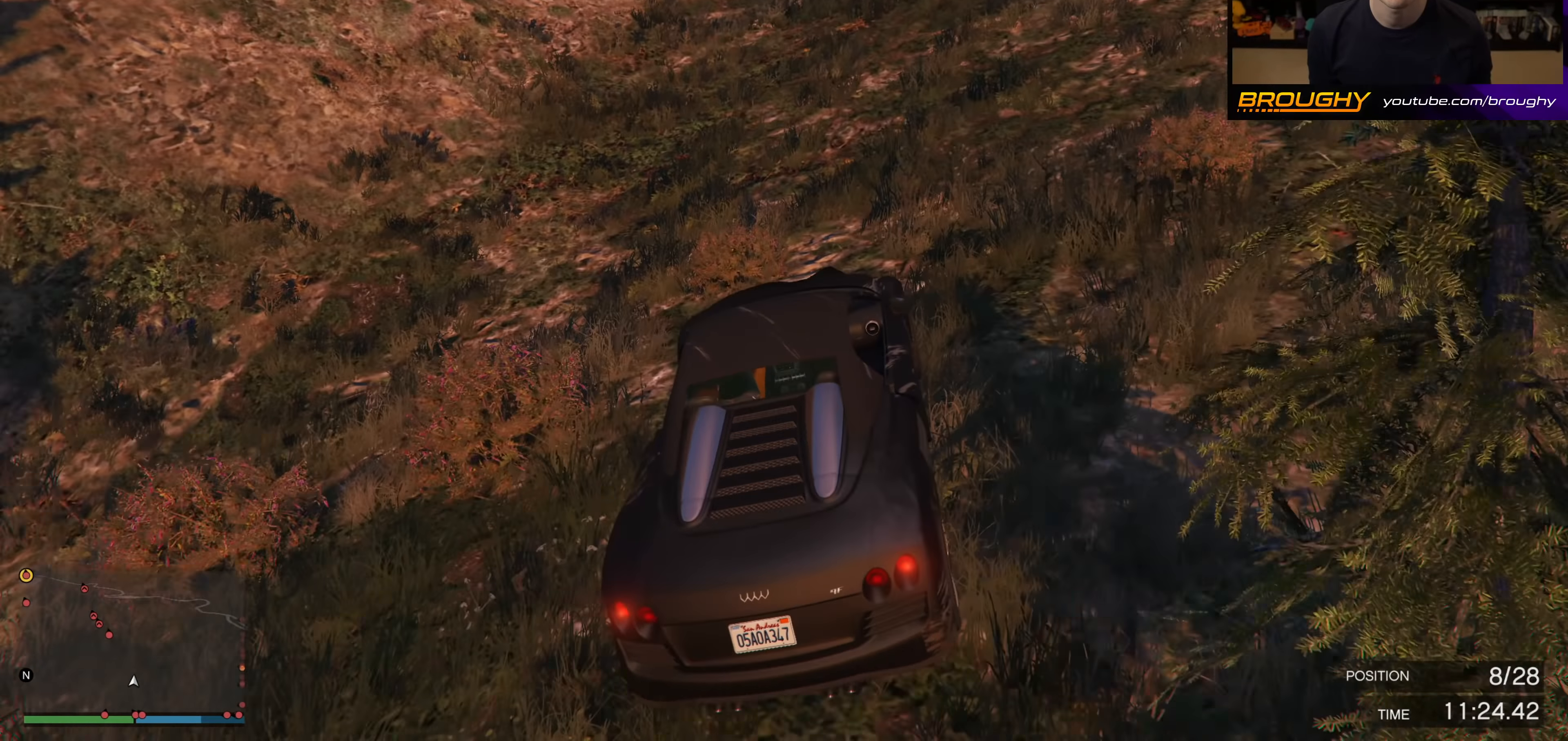
{"buttons": ["R2"], "left_stick": "center", "right_stick": "center", "events": [[367, "left_stick", "up-left"], [484, "left_stick", "center"]]}
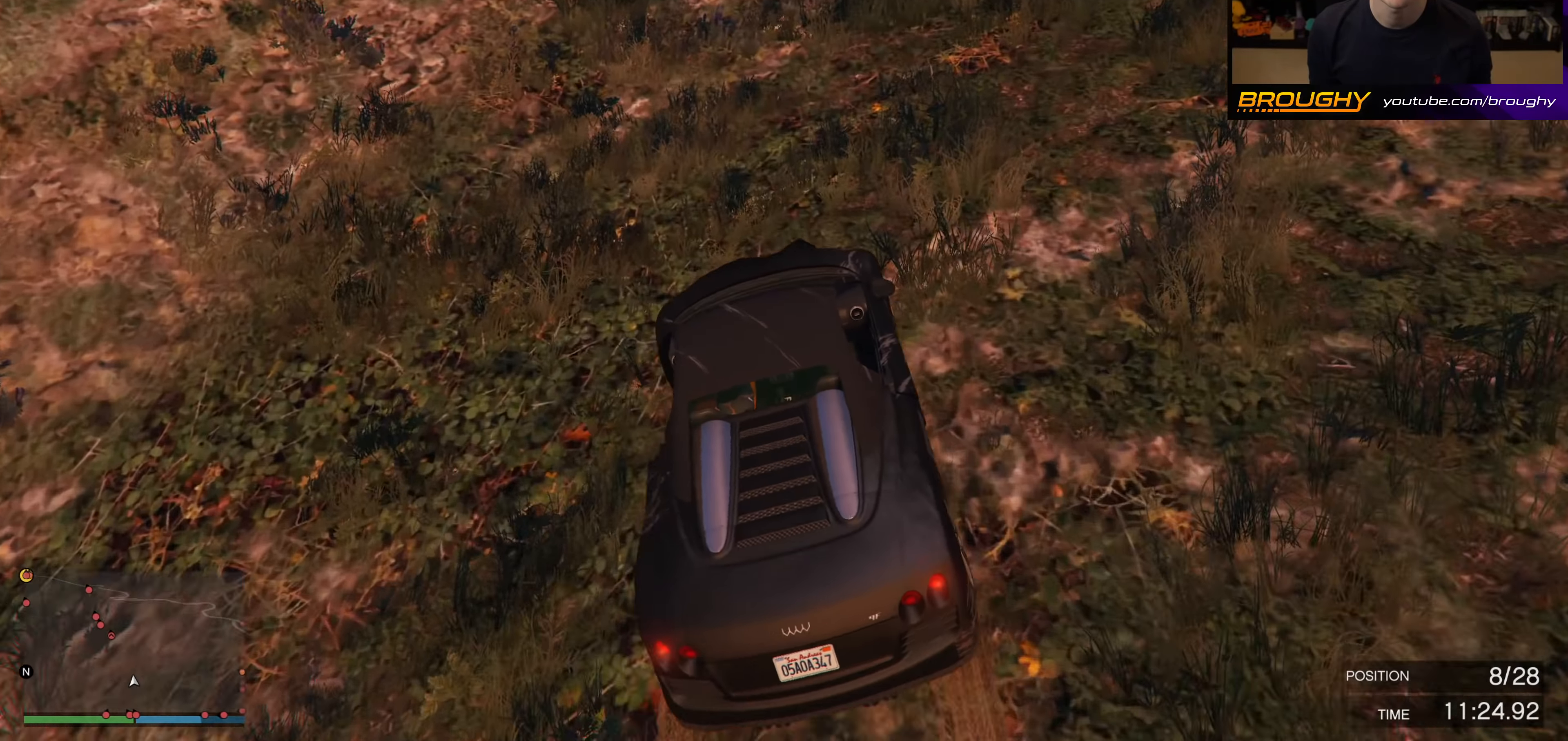
{"buttons": ["R2"], "left_stick": "center", "right_stick": "center", "events": [[350, "left_stick", "up-left"], [417, "left_stick", "center"]]}
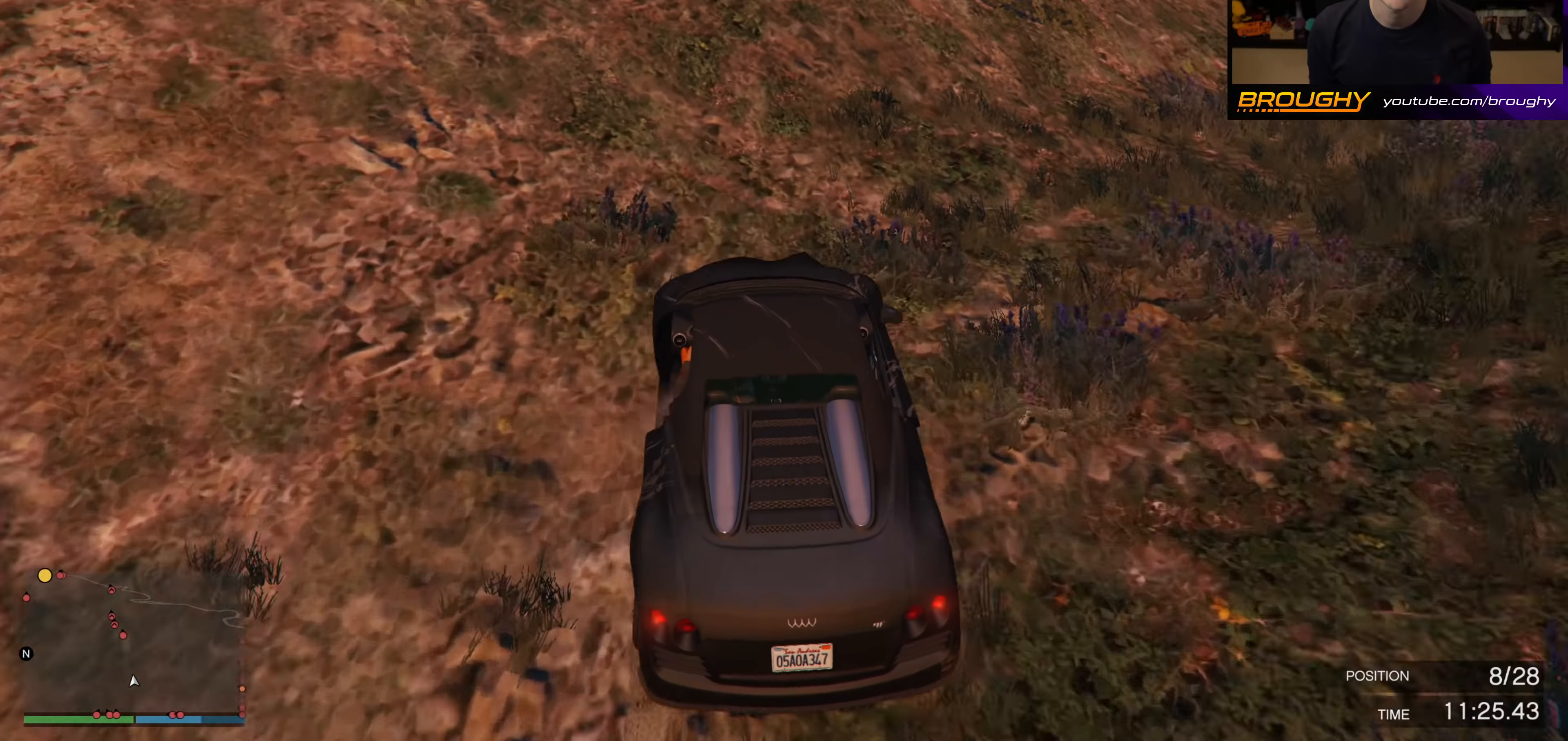
{"buttons": ["R2"], "left_stick": "up-left", "right_stick": "center", "events": [[50, "left_stick", "up-left"], [184, "left_stick", "center"], [350, "left_stick", "left"], [400, "left_stick", "up-left"]]}
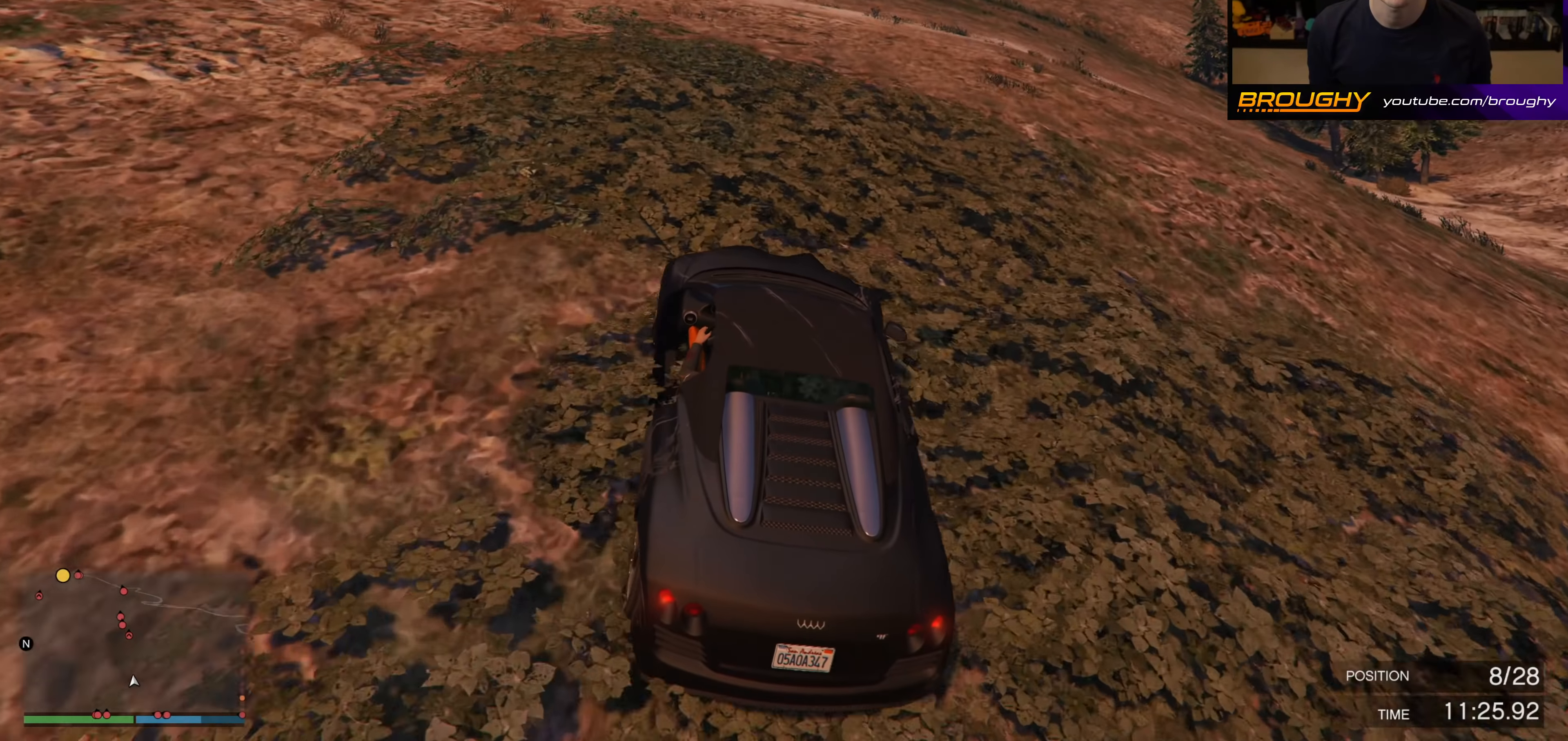
{"buttons": ["R2"], "left_stick": "center", "right_stick": "up-left", "events": [[17, "left_stick", "center"], [117, "left_stick", "up-left"], [217, "left_stick", "center"], [500, "right_stick", "up-left"]]}
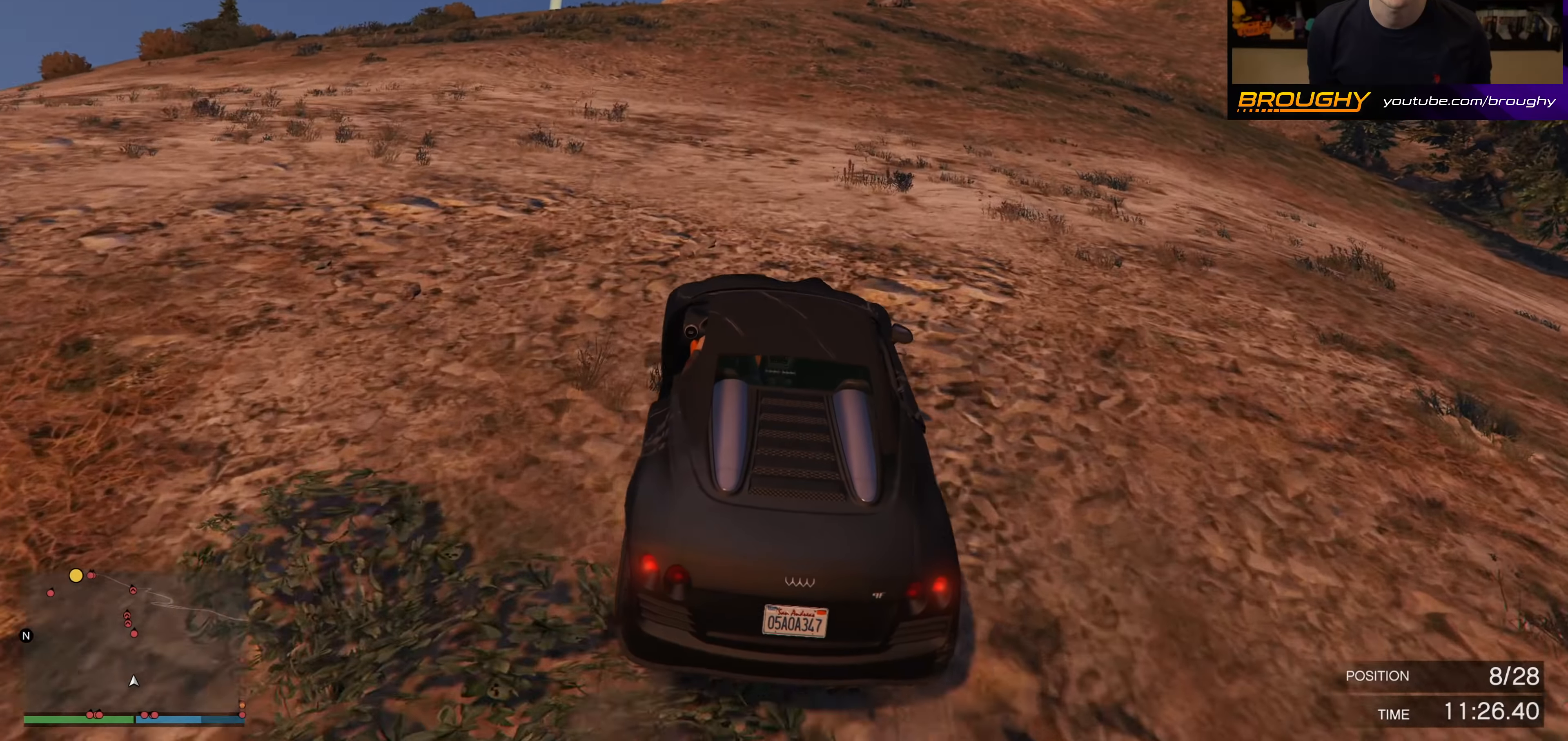
{"buttons": ["R2"], "left_stick": "center", "right_stick": "center", "events": [[34, "left_stick", "down"], [317, "left_stick", "center"], [450, "right_stick", "center"]]}
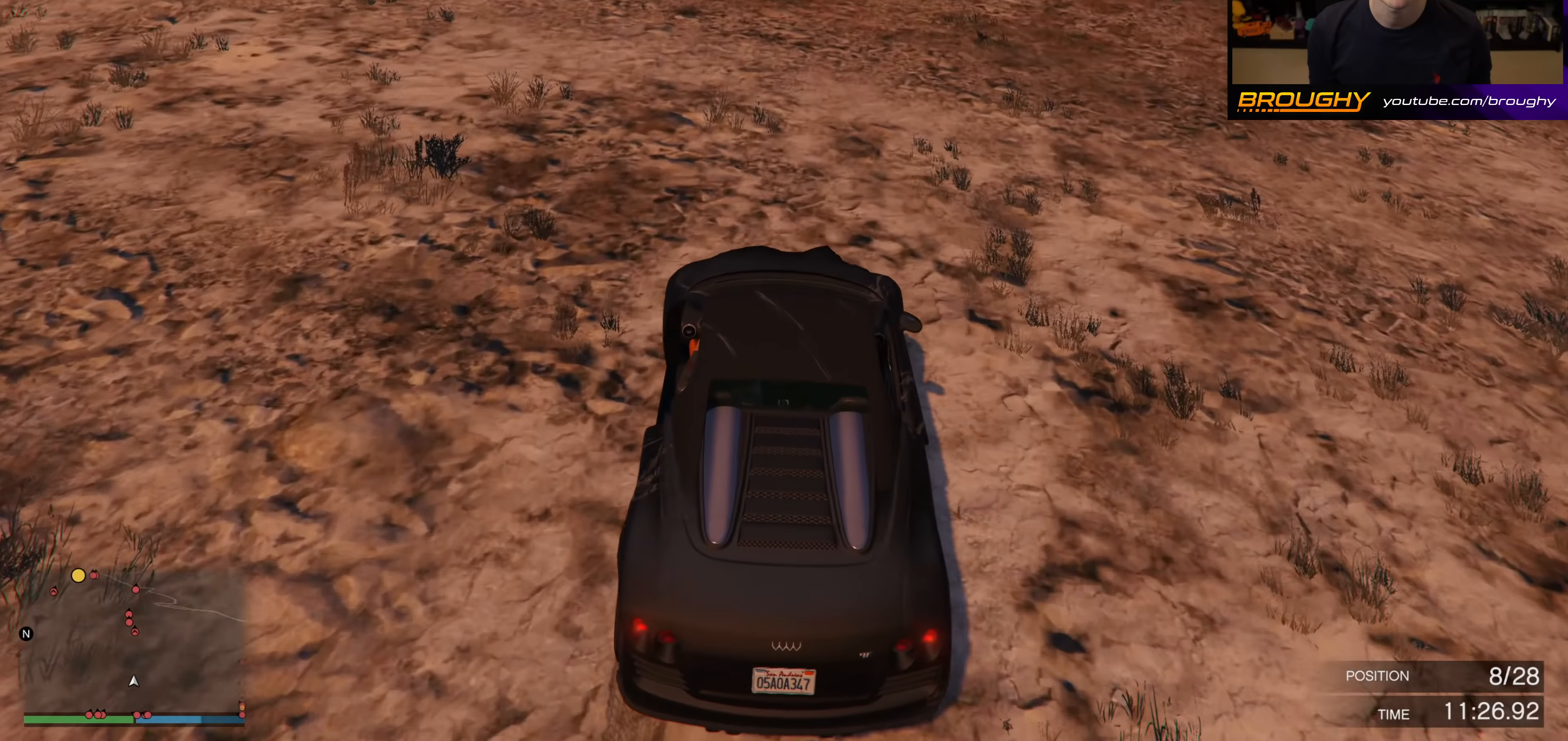
{"buttons": ["R2"], "left_stick": "center", "right_stick": "up-left", "events": [[167, "right_stick", "up-left"], [384, "left_stick", "up-left"], [500, "left_stick", "center"]]}
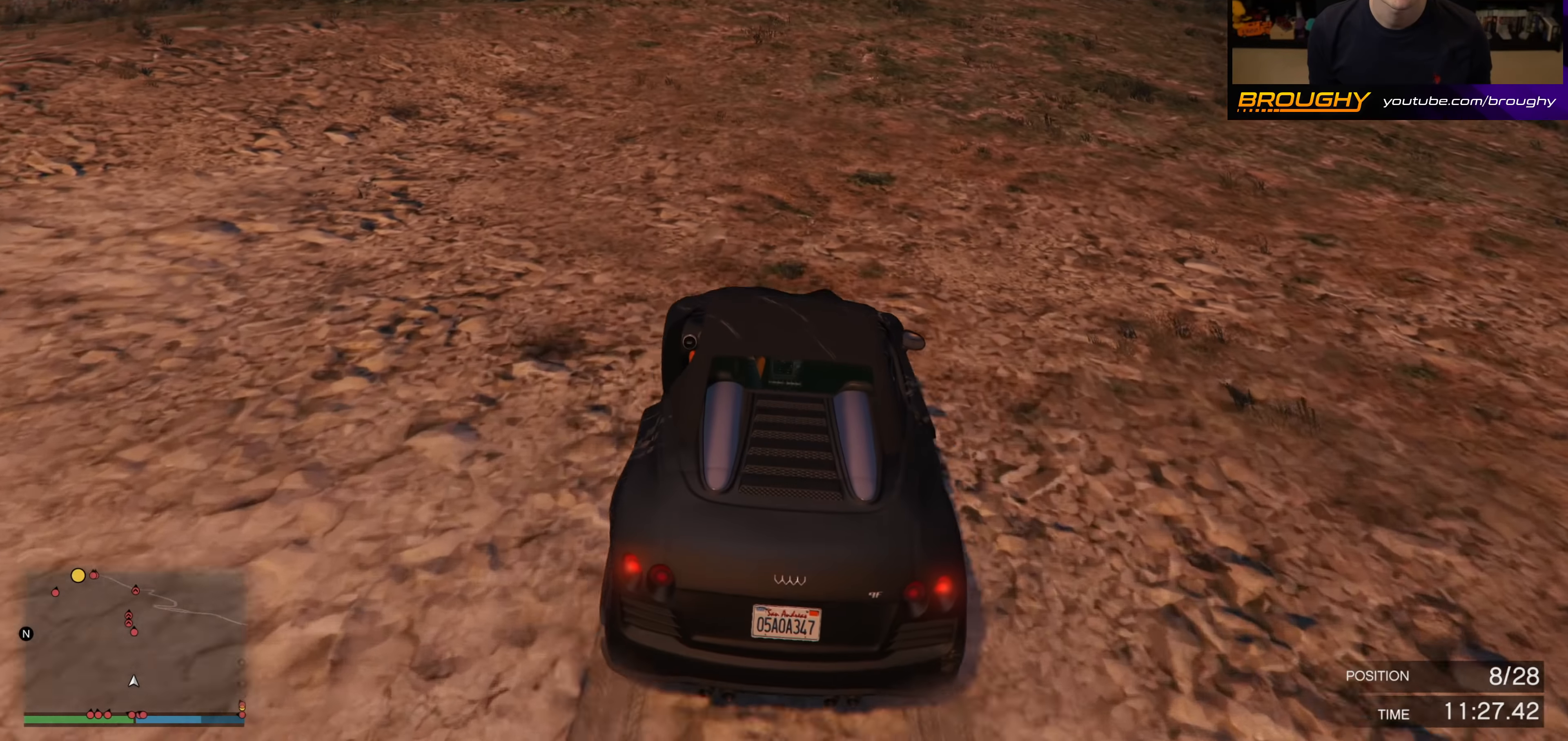
{"buttons": ["R2"], "left_stick": "center", "right_stick": "center", "events": [[434, "right_stick", "center"]]}
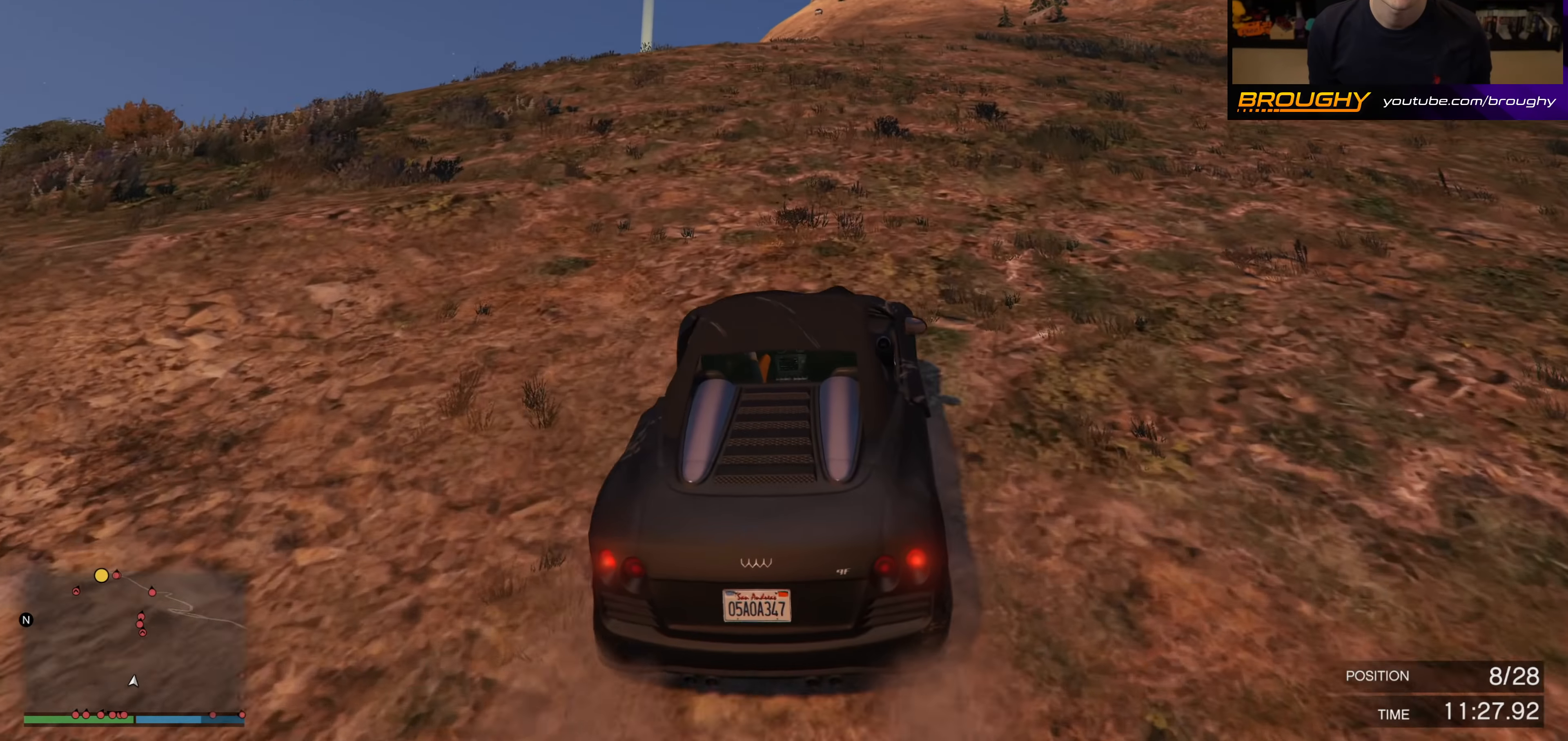
{"buttons": ["R2"], "left_stick": "center", "right_stick": "center", "events": []}
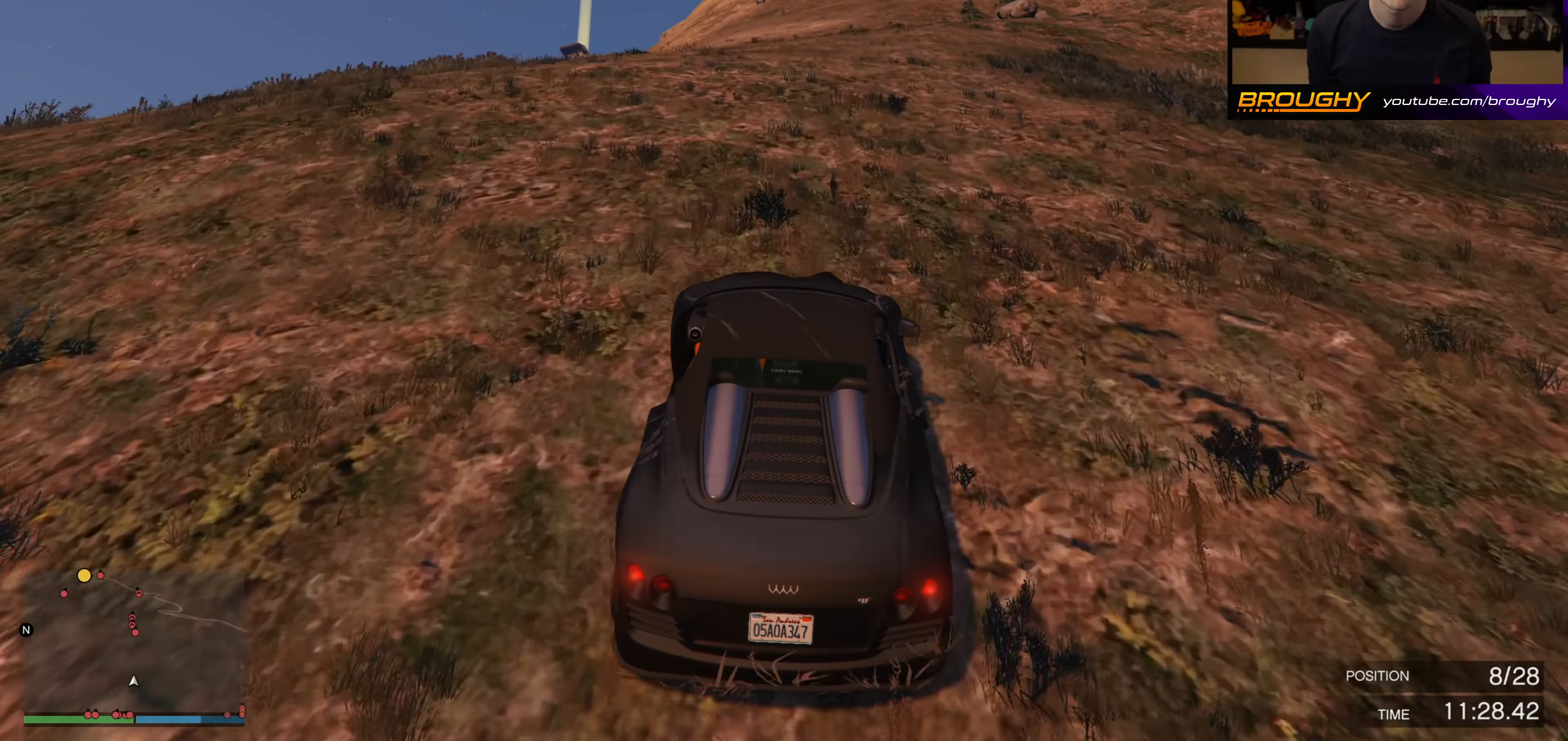
{"buttons": ["R2"], "left_stick": "center", "right_stick": "up-left", "events": [[184, "right_stick", "up-left"]]}
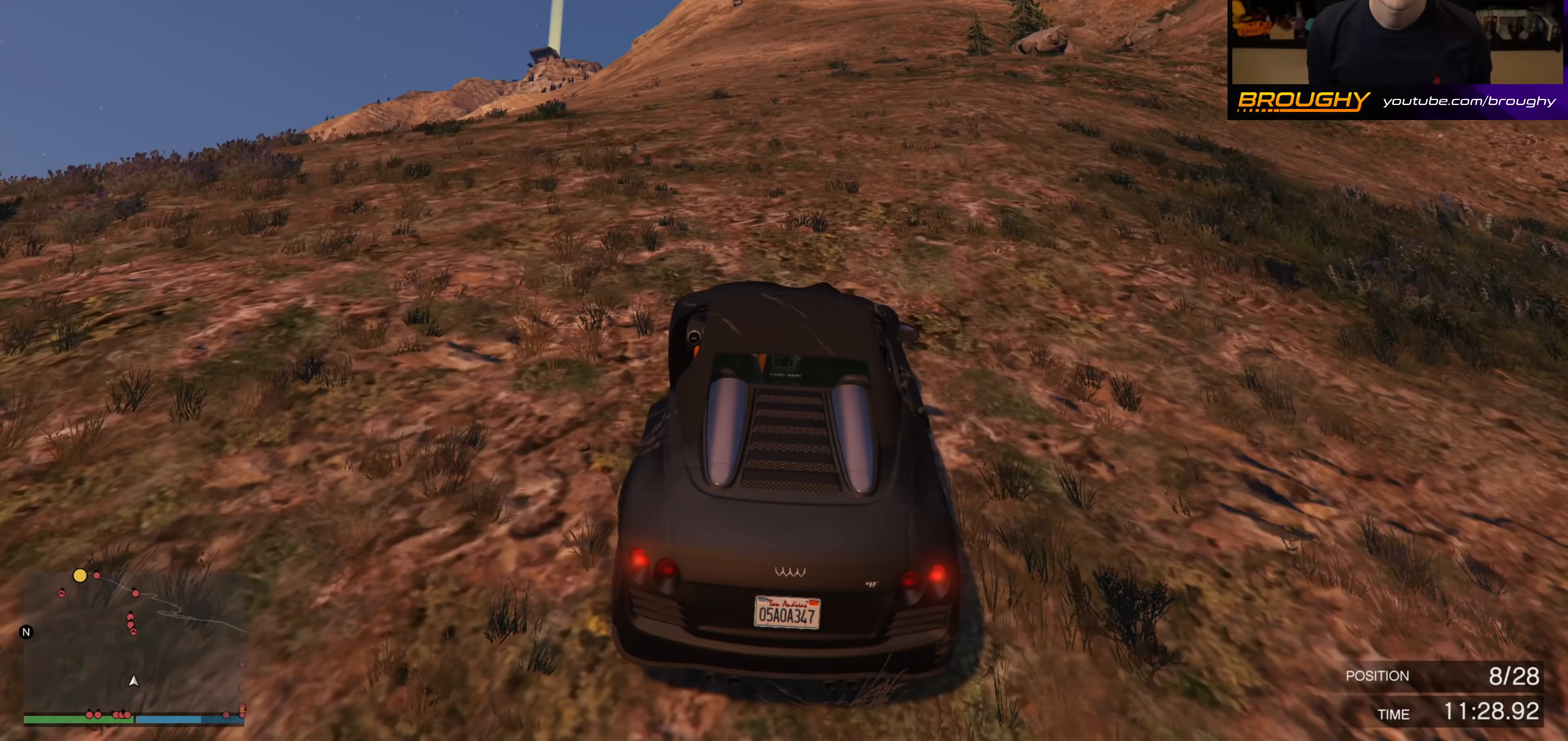
{"buttons": ["R2"], "left_stick": "center", "right_stick": "up-left", "events": [[217, "left_stick", "up-left"], [317, "left_stick", "center"]]}
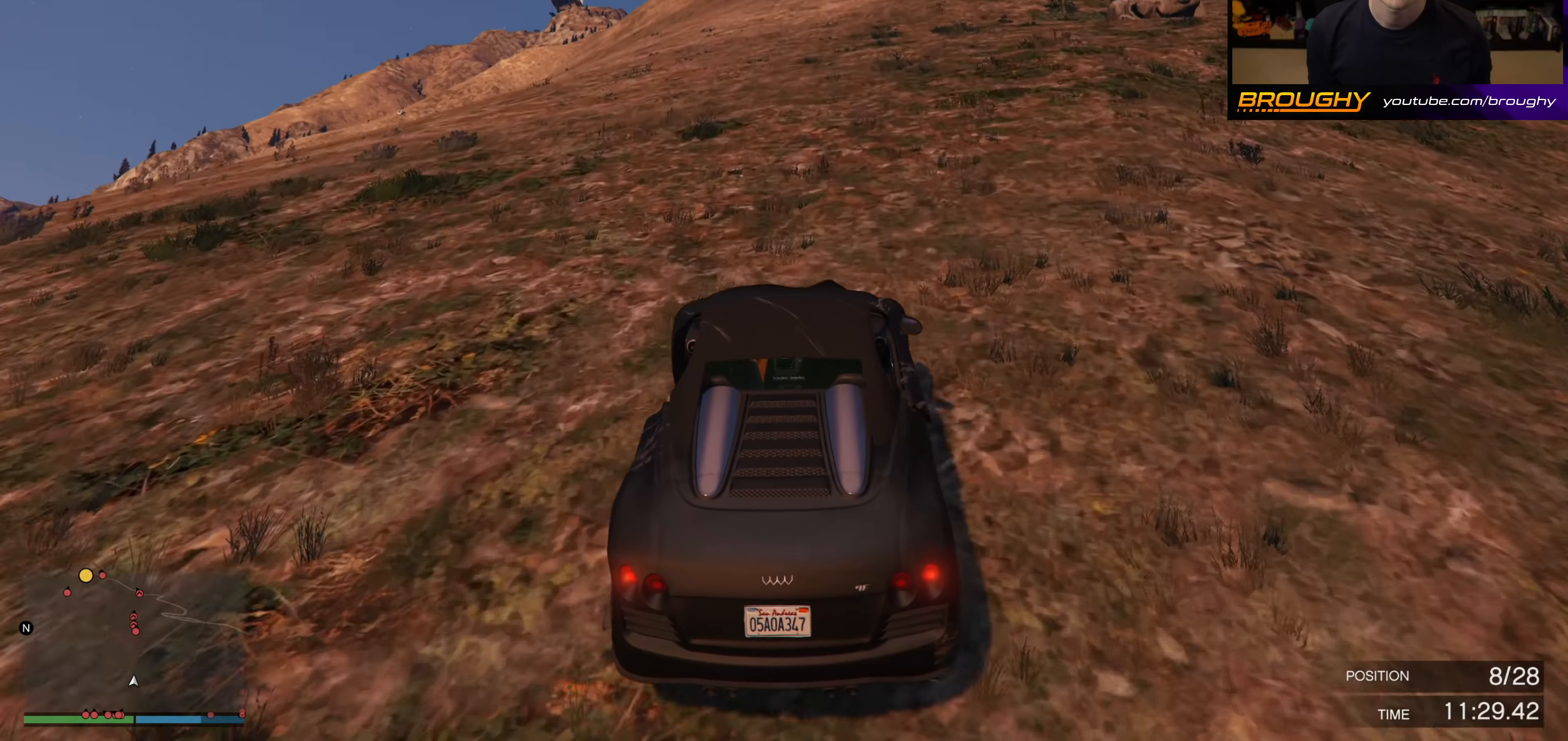
{"buttons": ["R2"], "left_stick": "center", "right_stick": "up-left", "events": [[317, "left_stick", "up-left"], [400, "left_stick", "center"]]}
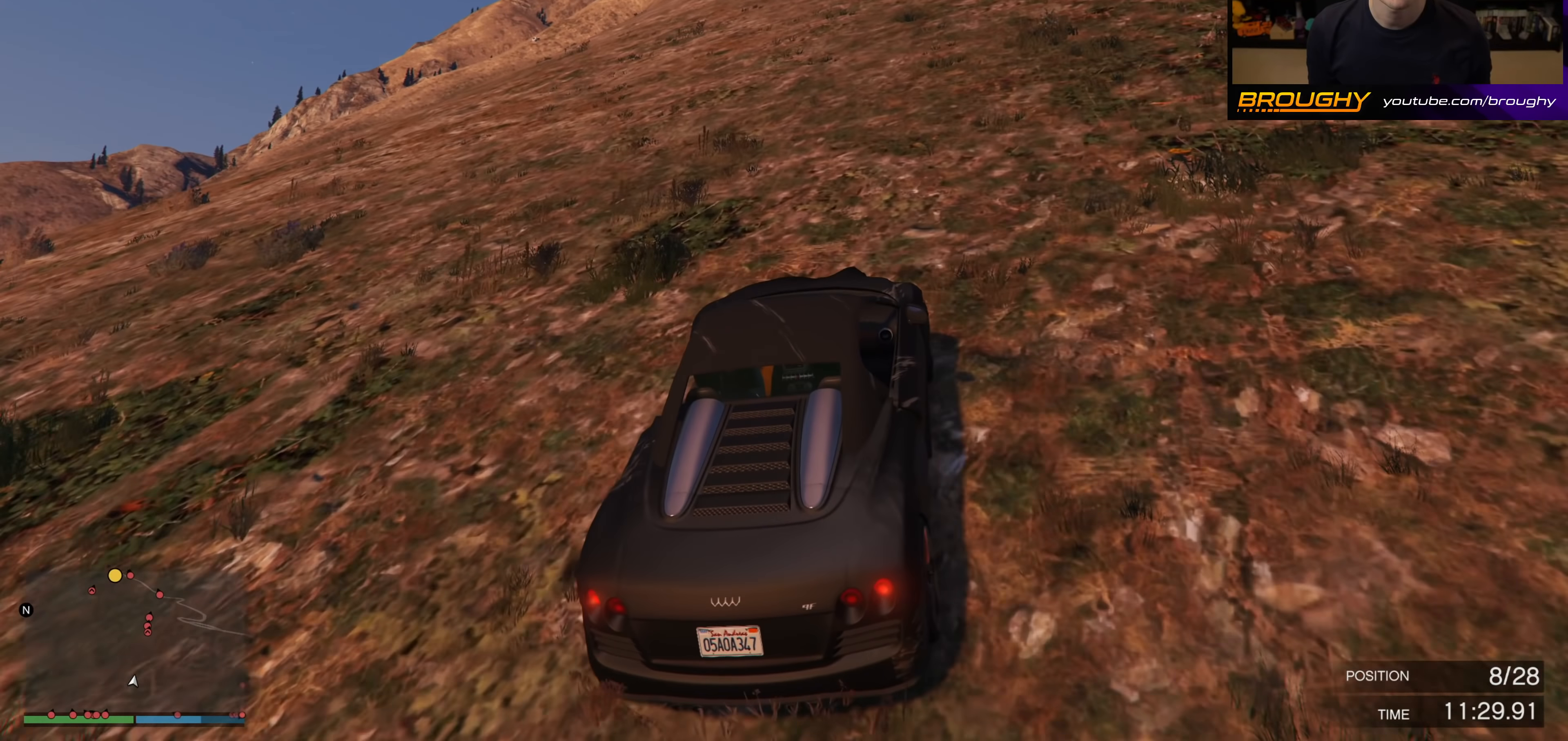
{"buttons": ["R2"], "left_stick": "up-left", "right_stick": "left", "events": [[133, "right_stick", "left"], [450, "left_stick", "up-left"]]}
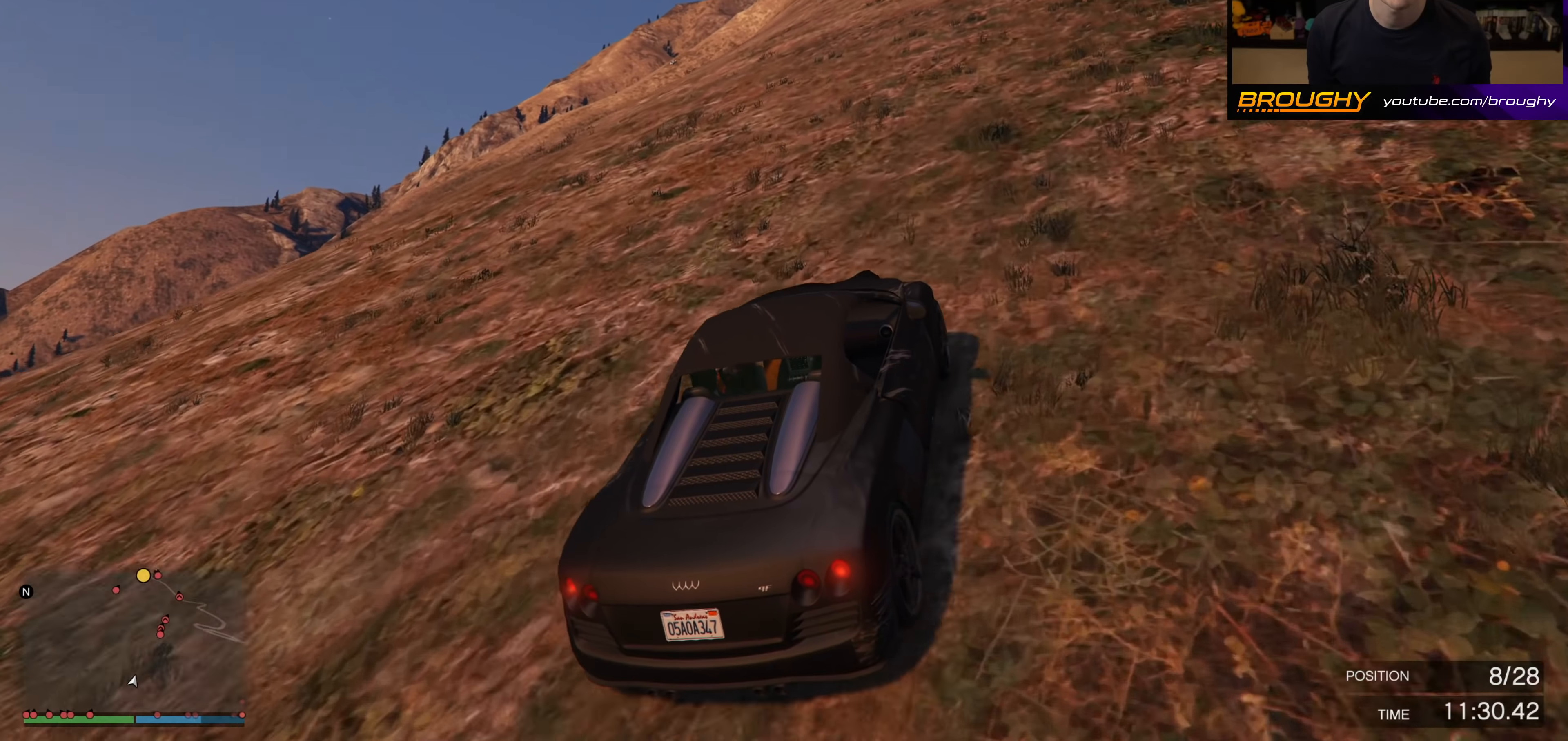
{"buttons": ["R2"], "left_stick": "center", "right_stick": "center", "events": [[50, "left_stick", "center"], [333, "right_stick", "center"]]}
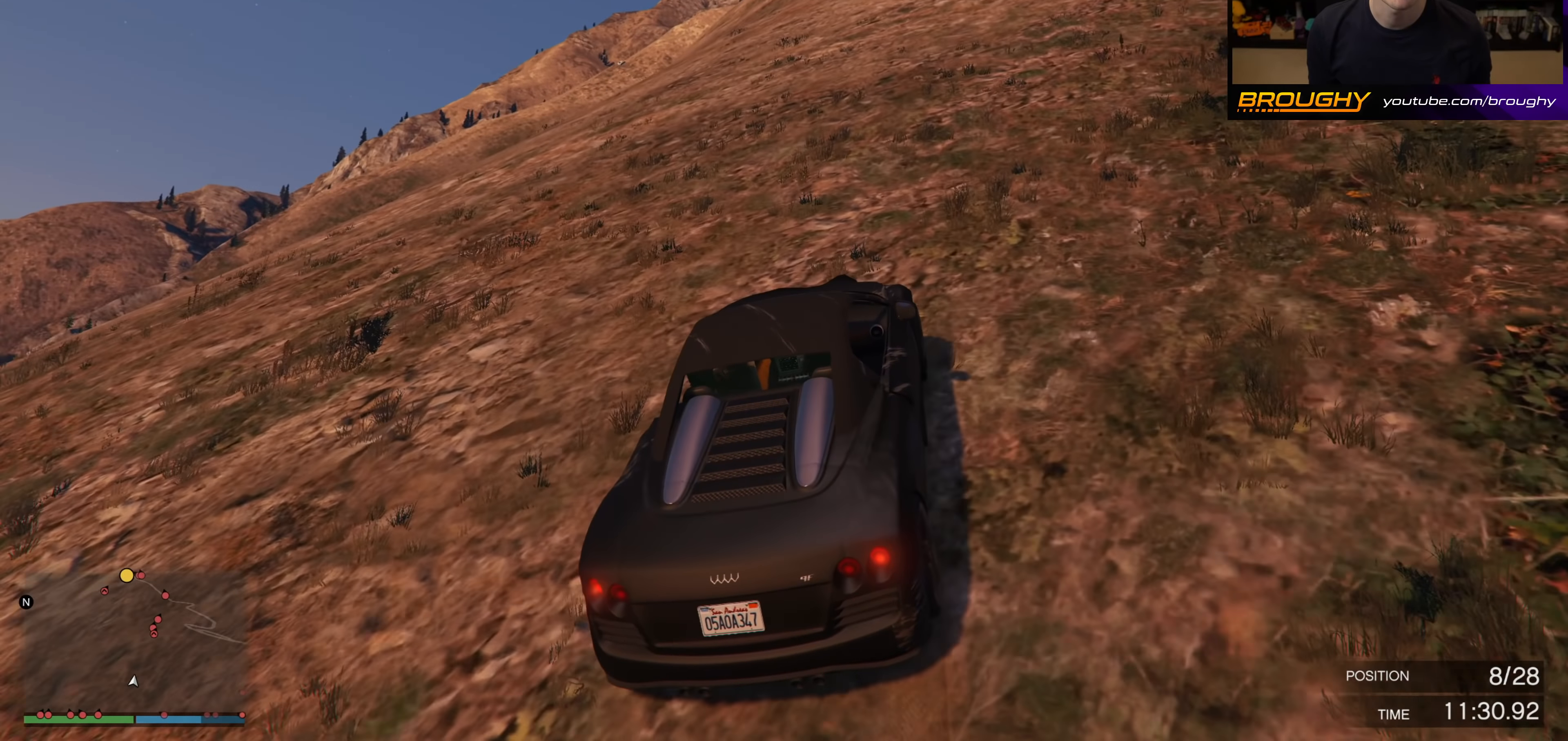
{"buttons": ["R2"], "left_stick": "center", "right_stick": "center", "events": [[133, "left_stick", "right"], [283, "left_stick", "center"]]}
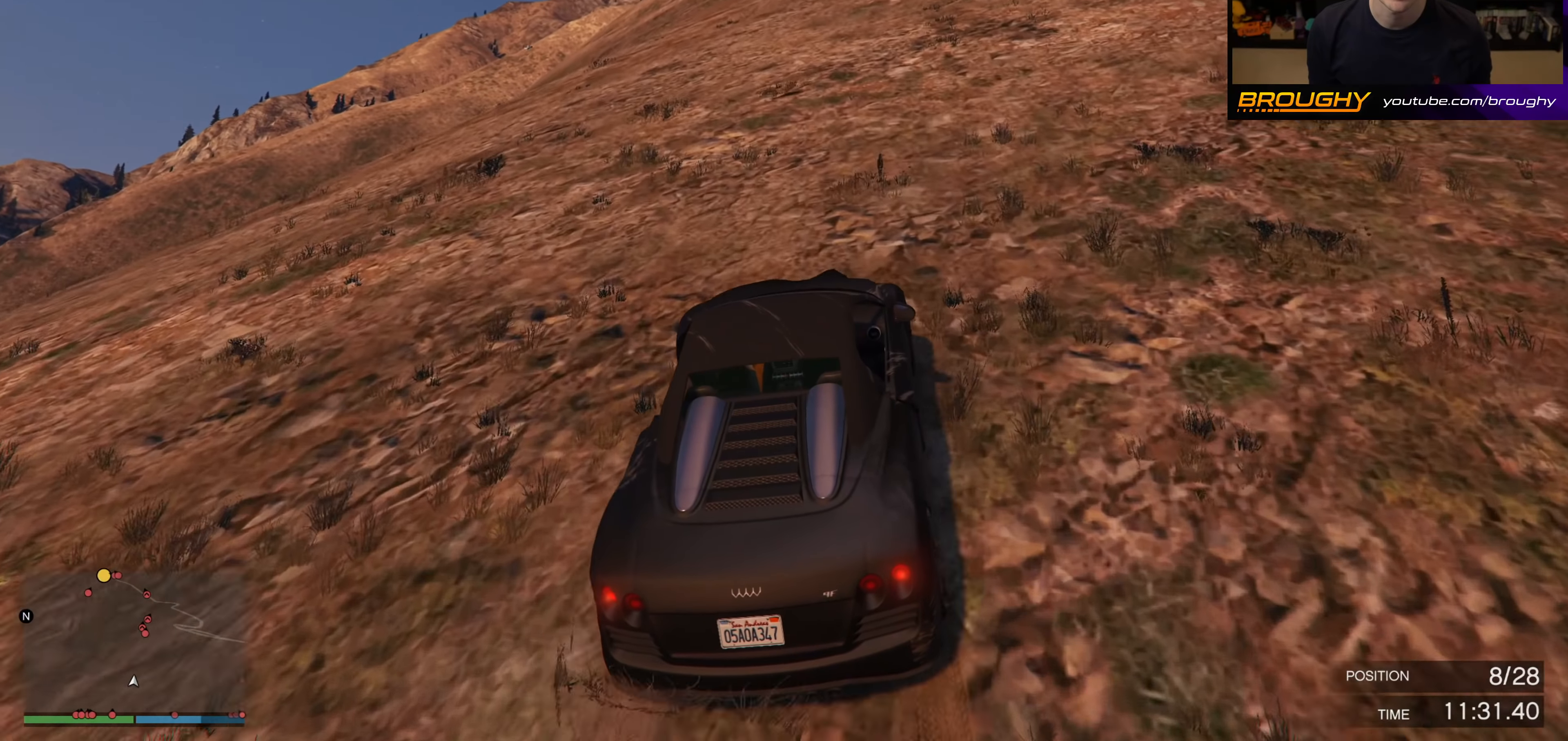
{"buttons": ["R2"], "left_stick": "center", "right_stick": "center", "events": [[250, "left_stick", "right"], [367, "left_stick", "center"]]}
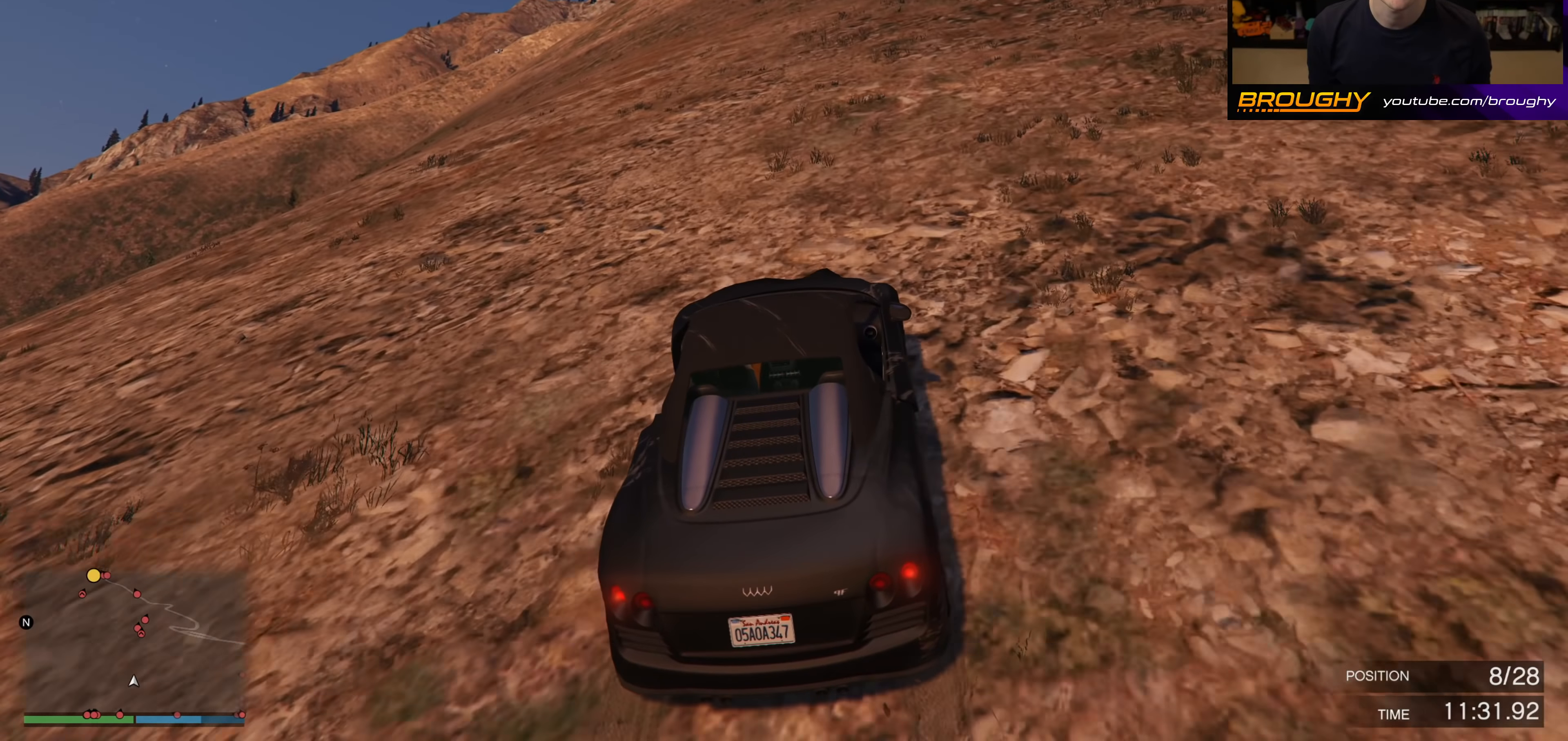
{"buttons": ["R2"], "left_stick": "center", "right_stick": "center", "events": [[200, "left_stick", "right"], [300, "left_stick", "center"]]}
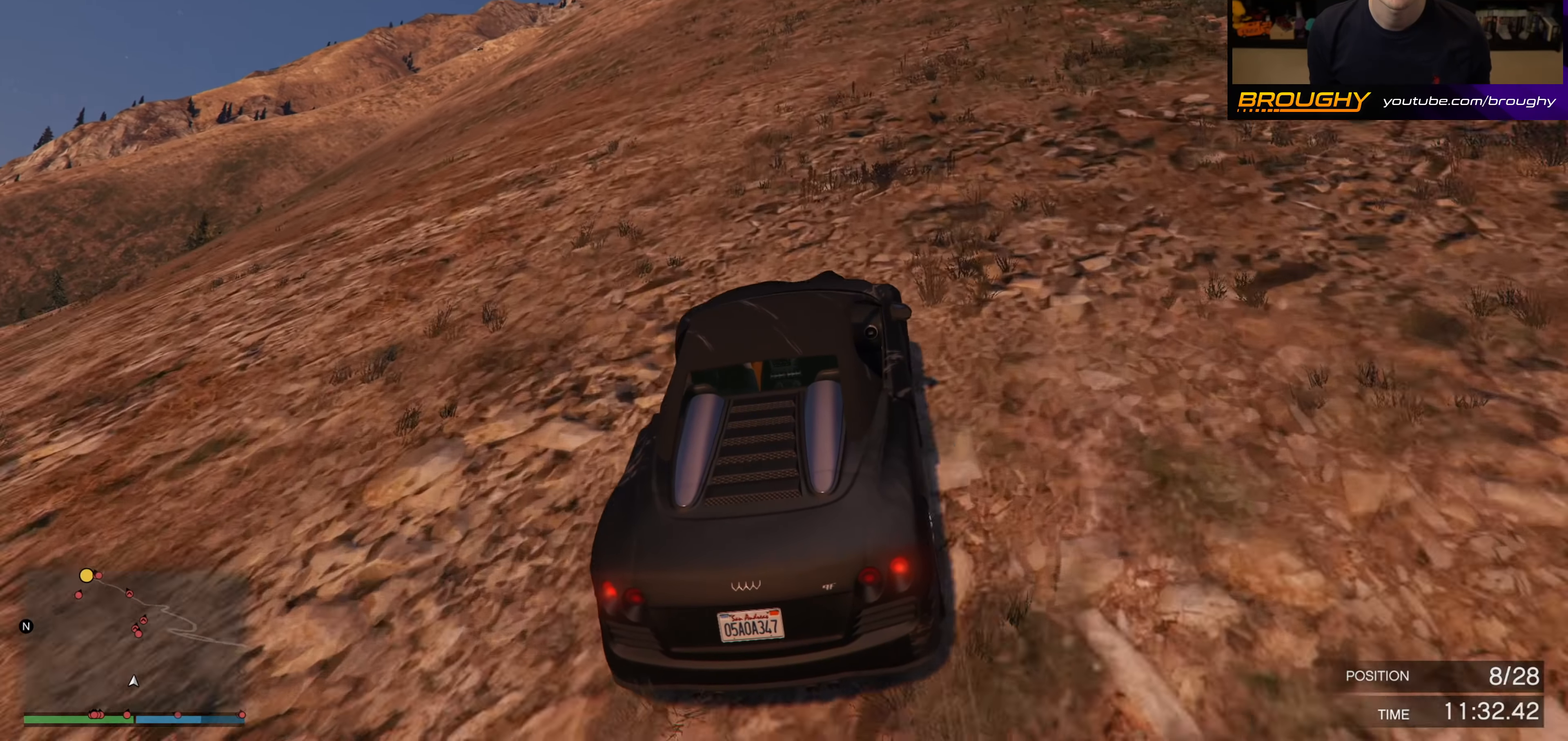
{"buttons": ["R2"], "left_stick": "center", "right_stick": "up", "events": [[133, "right_stick", "up"]]}